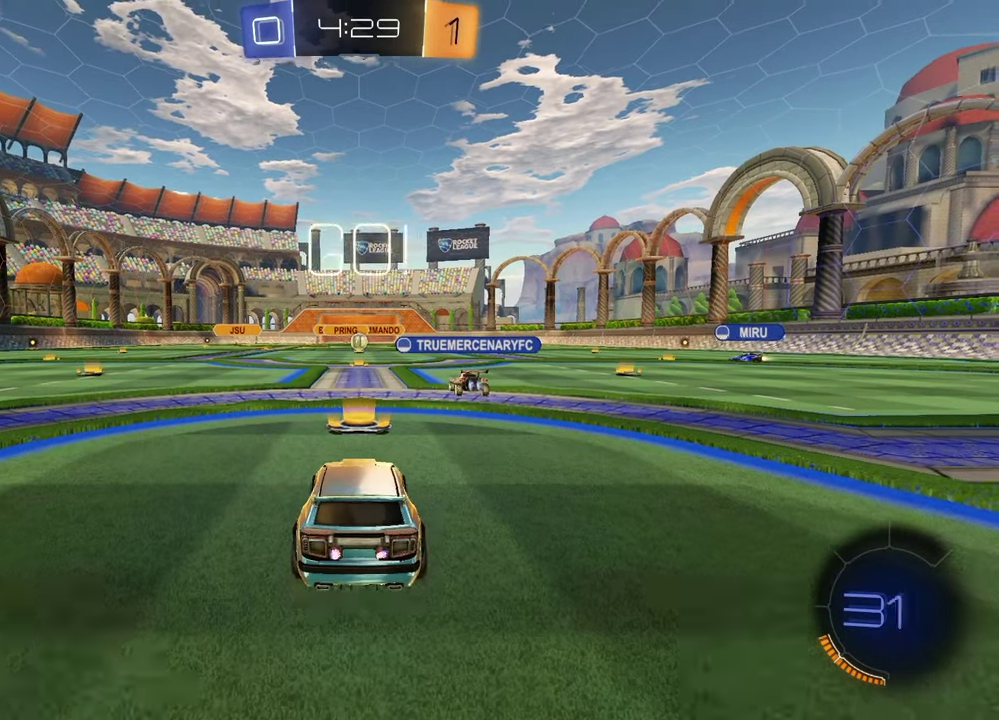
Gameplay with a controller (PlayStation layout); each line is a JSON object with the inputs held at the frame after it. "events" lists button and stick changes between this image and that frame as [ms after this image, input, new state], when the widget could be followed in between.
{"buttons": ["R1", "R2"], "left_stick": "left", "right_stick": "center", "events": [[33, "left_stick", "left"]]}
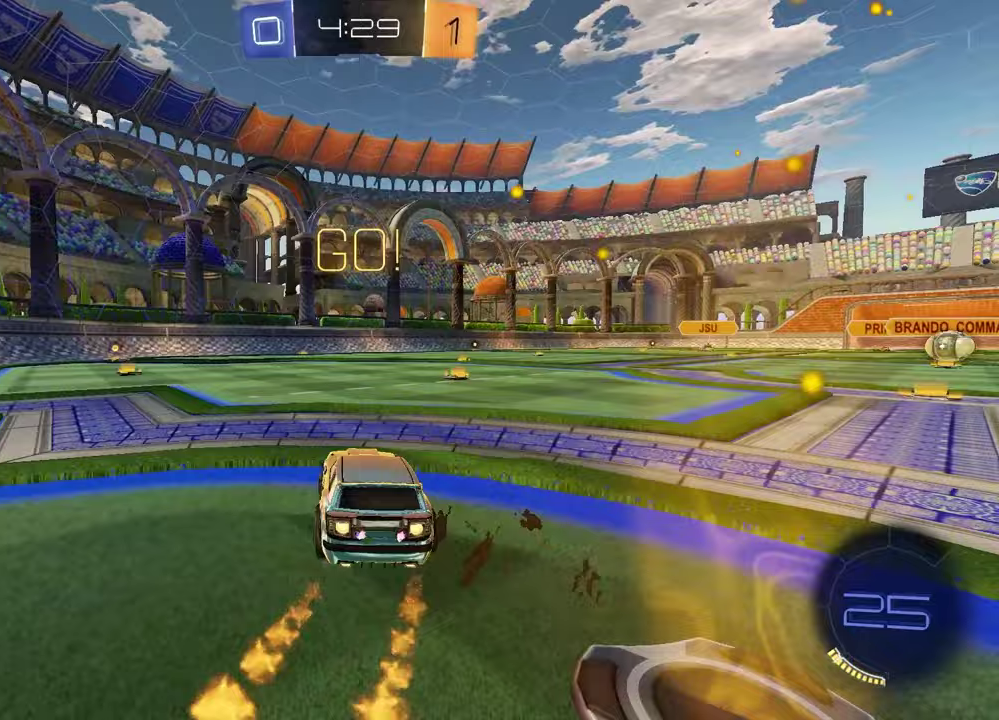
{"buttons": ["R1", "R2"], "left_stick": "down-right", "right_stick": "center", "events": [[33, "CROSS", "down"], [67, "left_stick", "up-left"], [100, "CROSS", "up"], [150, "CROSS", "down"], [217, "CROSS", "up"], [250, "TRIANGLE", "down"], [250, "left_stick", "down"], [350, "TRIANGLE", "up"], [367, "left_stick", "down-right"]]}
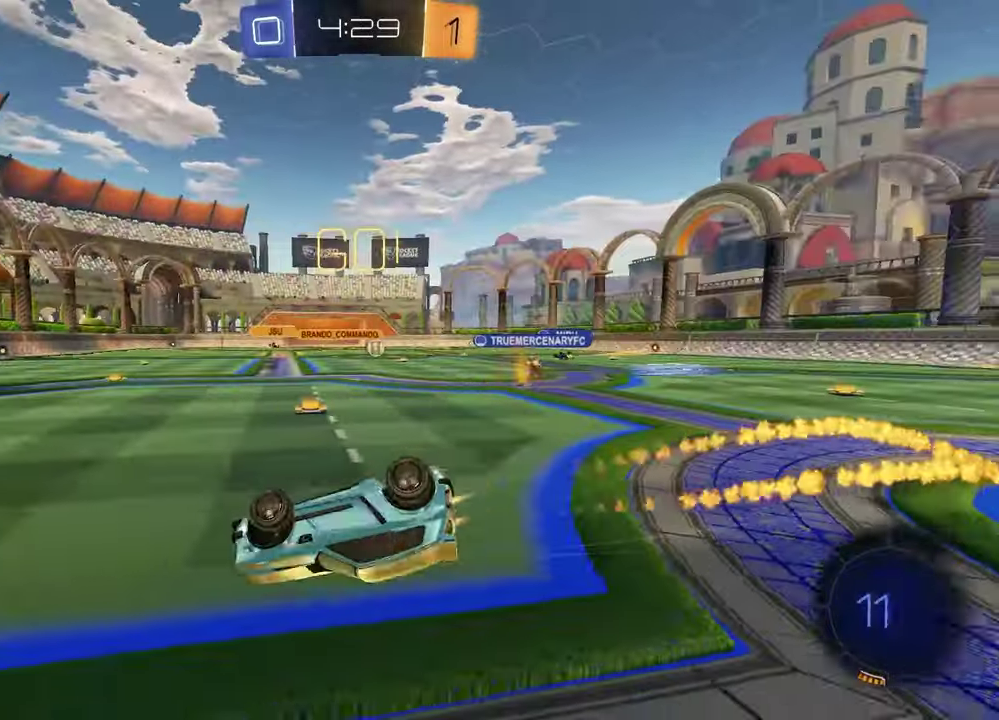
{"buttons": ["TRIANGLE", "R2"], "left_stick": "down-left", "right_stick": "center", "events": [[83, "left_stick", "up-left"], [133, "L1", "down"], [133, "TRIANGLE", "down"], [150, "left_stick", "down-left"], [233, "TRIANGLE", "up"], [350, "R1", "up"], [433, "L1", "up"], [450, "TRIANGLE", "down"]]}
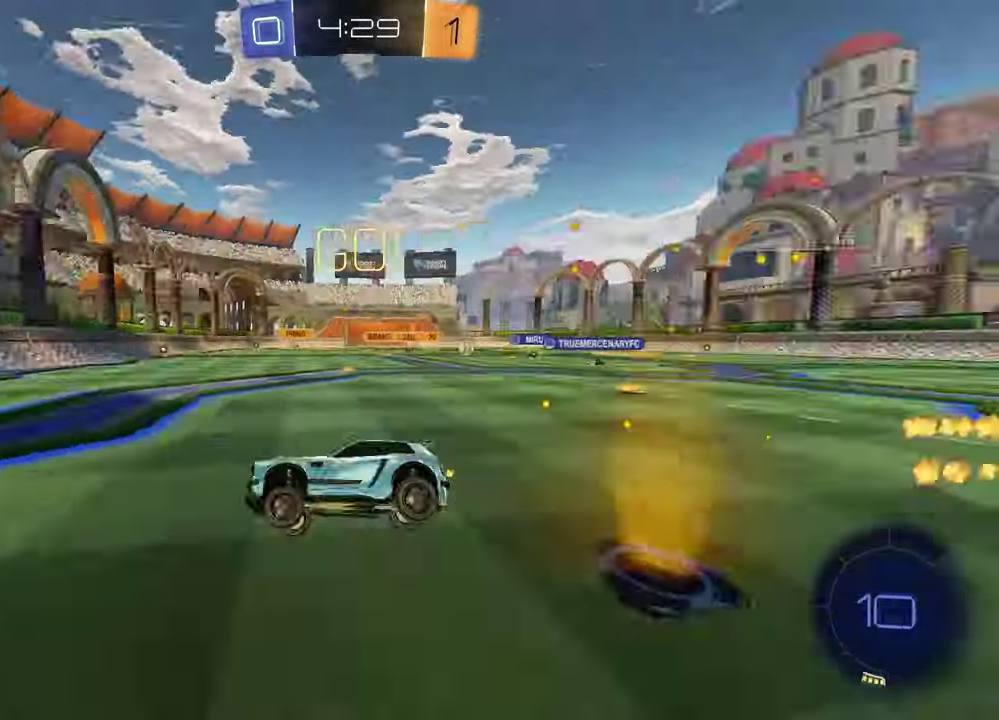
{"buttons": ["R2"], "left_stick": "right", "right_stick": "center", "events": [[17, "left_stick", "center"], [50, "TRIANGLE", "up"], [233, "left_stick", "right"]]}
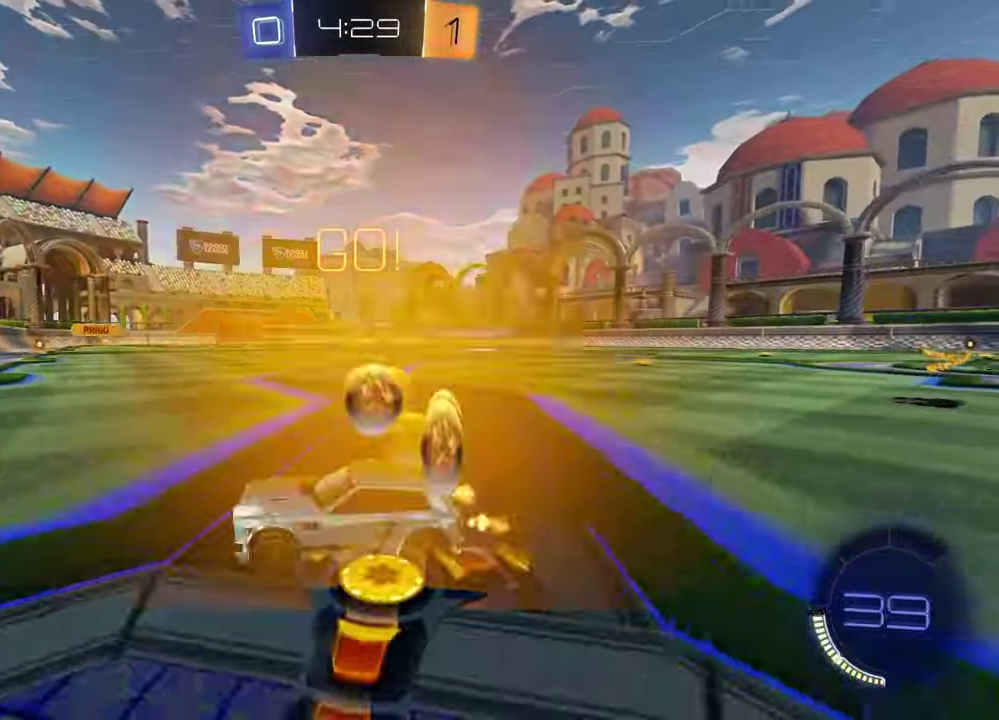
{"buttons": ["R1", "R2"], "left_stick": "center", "right_stick": "center", "events": [[183, "R1", "down"], [483, "left_stick", "center"]]}
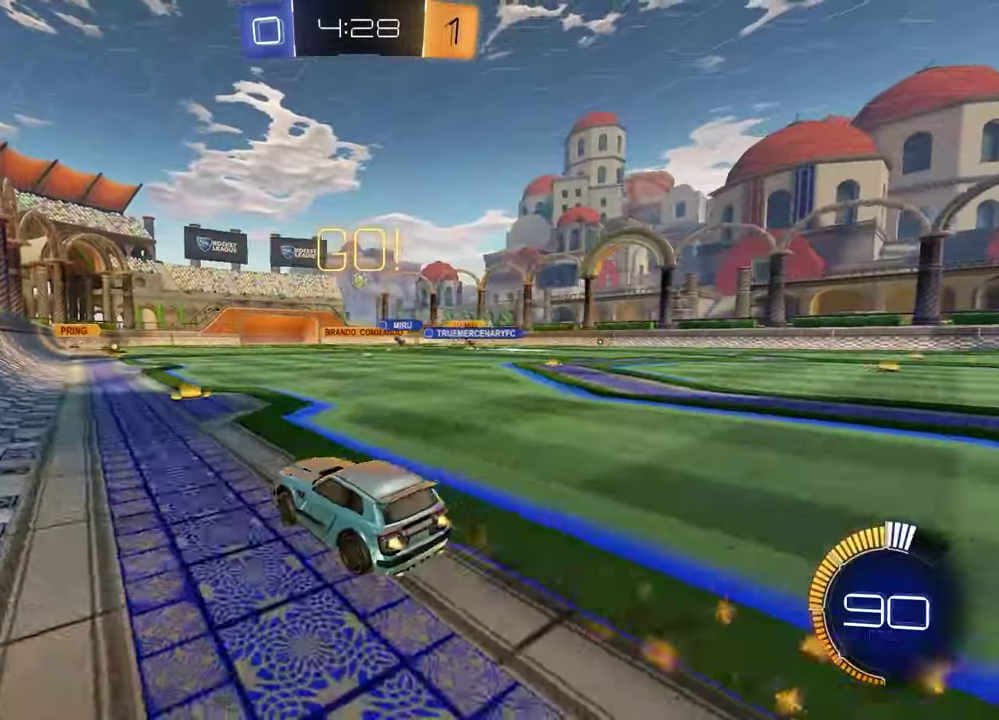
{"buttons": ["R2"], "left_stick": "center", "right_stick": "center", "events": [[117, "left_stick", "left"], [233, "R1", "up"], [233, "left_stick", "center"]]}
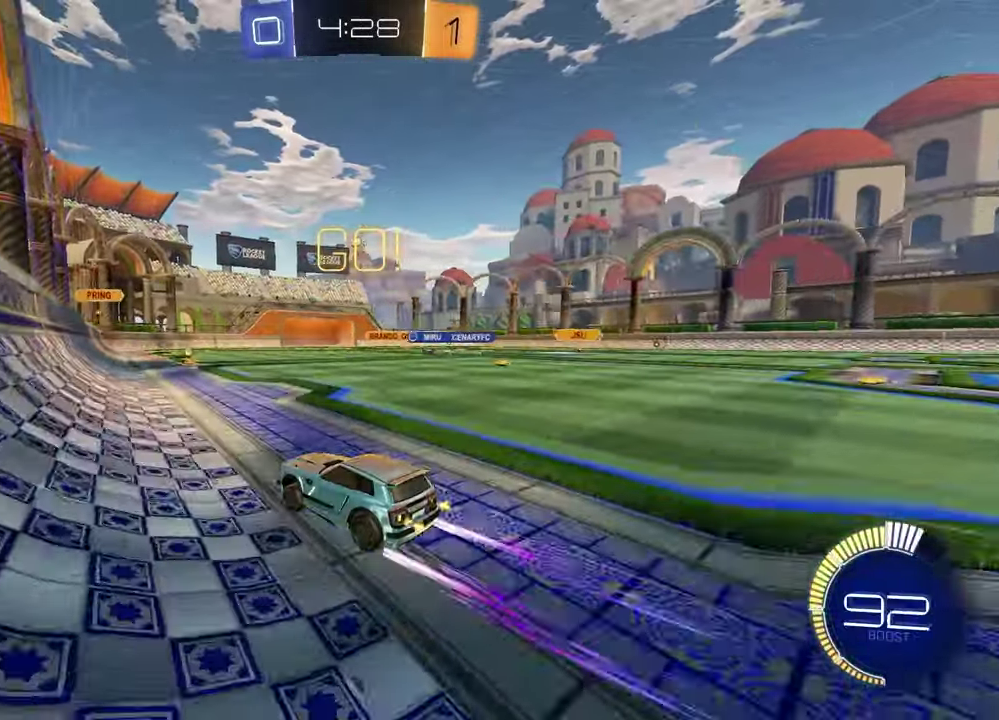
{"buttons": ["R2"], "left_stick": "left", "right_stick": "center", "events": [[167, "left_stick", "left"]]}
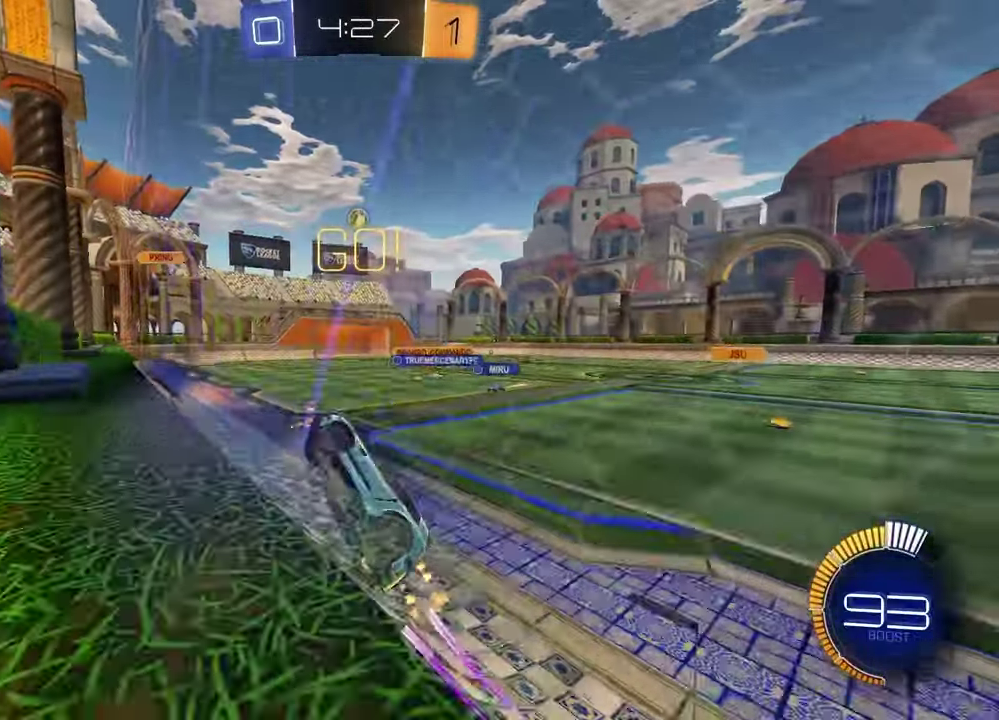
{"buttons": ["R1", "R2"], "left_stick": "center", "right_stick": "center", "events": [[133, "R1", "down"], [467, "left_stick", "center"]]}
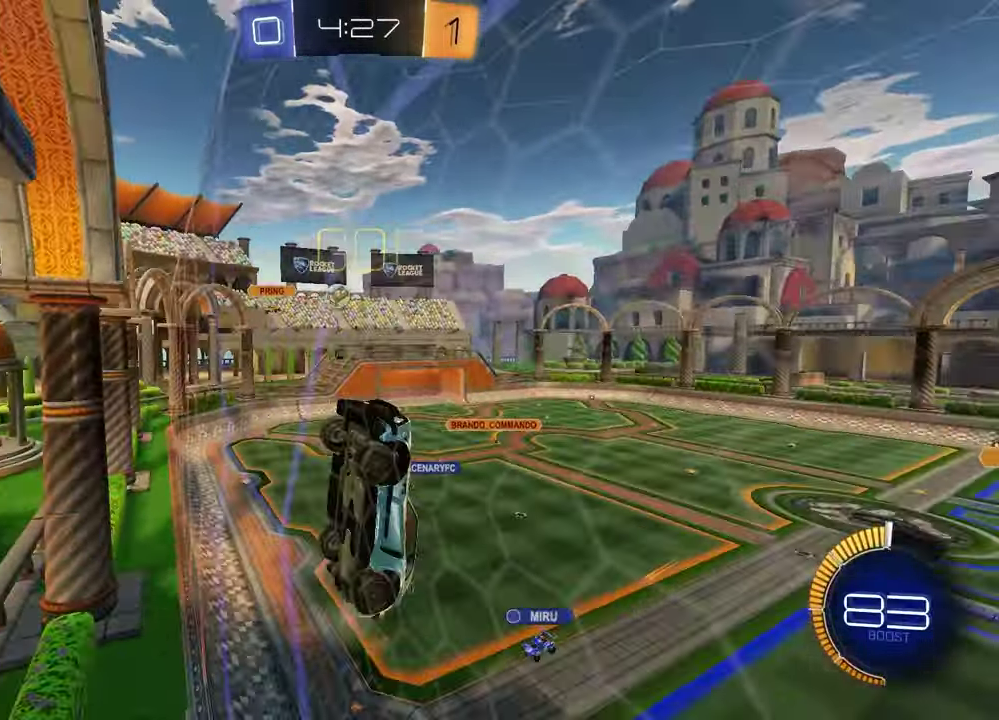
{"buttons": ["R1", "R2"], "left_stick": "center", "right_stick": "center", "events": [[200, "R1", "up"], [333, "R1", "down"], [333, "left_stick", "left"], [467, "left_stick", "center"]]}
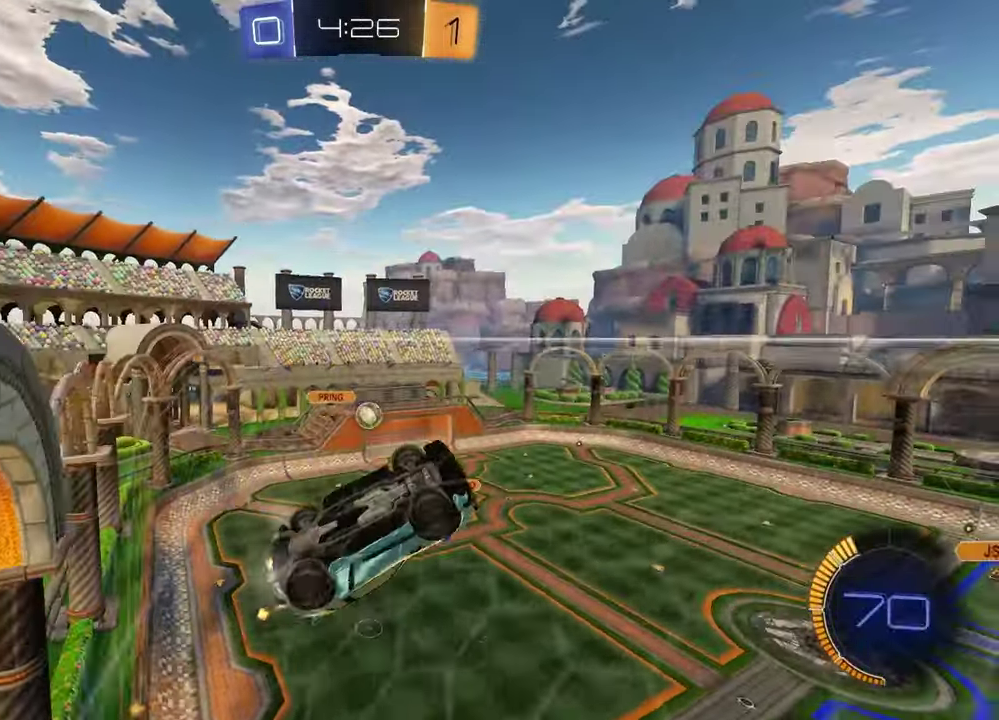
{"buttons": ["R1", "R2"], "left_stick": "center", "right_stick": "center", "events": [[67, "R1", "up"], [117, "left_stick", "right"], [233, "CROSS", "down"], [350, "left_stick", "center"], [383, "CROSS", "up"], [417, "R1", "down"]]}
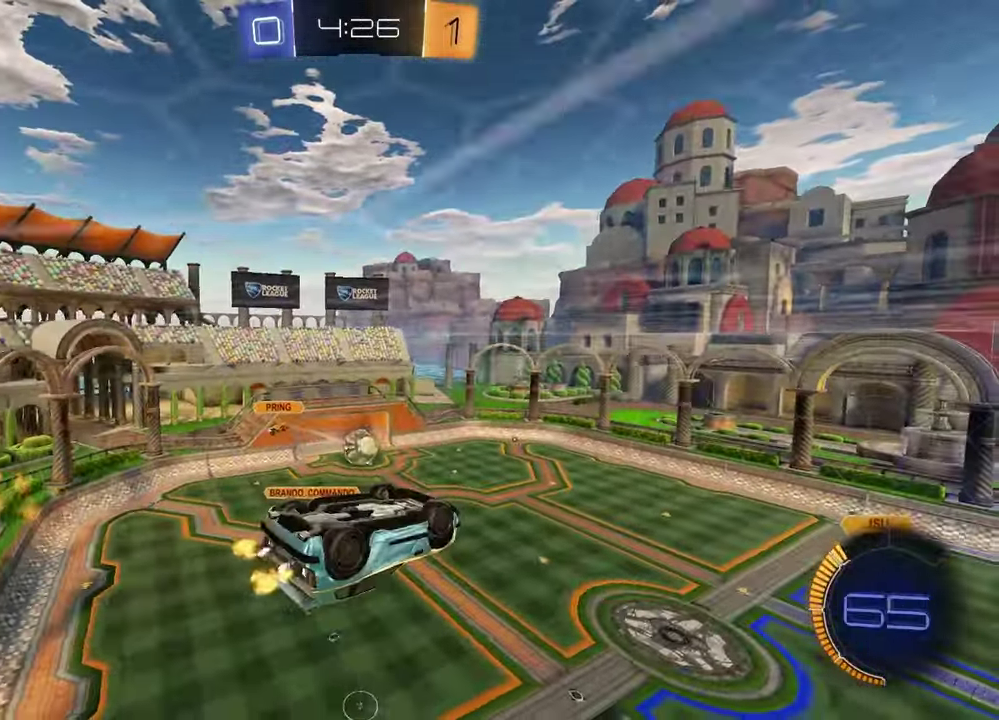
{"buttons": ["R2"], "left_stick": "left", "right_stick": "center", "events": [[67, "SQUARE", "down"], [83, "R1", "up"], [117, "left_stick", "down-right"], [233, "left_stick", "down-left"], [300, "left_stick", "left"], [350, "SQUARE", "up"]]}
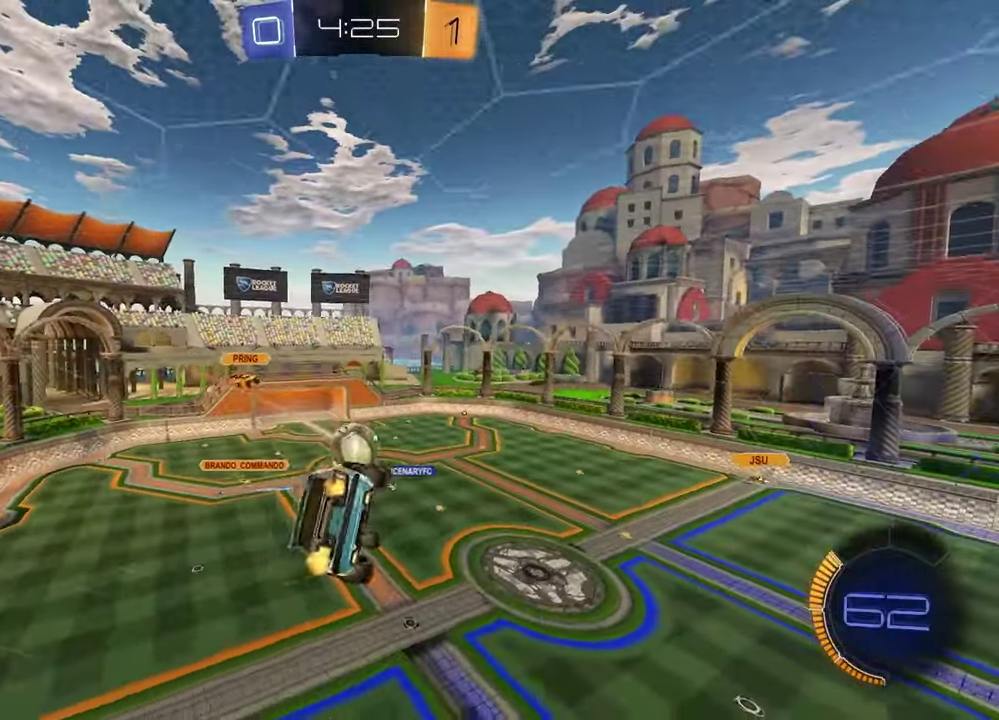
{"buttons": ["R1", "R2"], "left_stick": "right", "right_stick": "center", "events": [[17, "left_stick", "center"], [100, "SQUARE", "down"], [167, "R1", "down"], [233, "SQUARE", "up"], [233, "left_stick", "up-right"], [383, "left_stick", "right"]]}
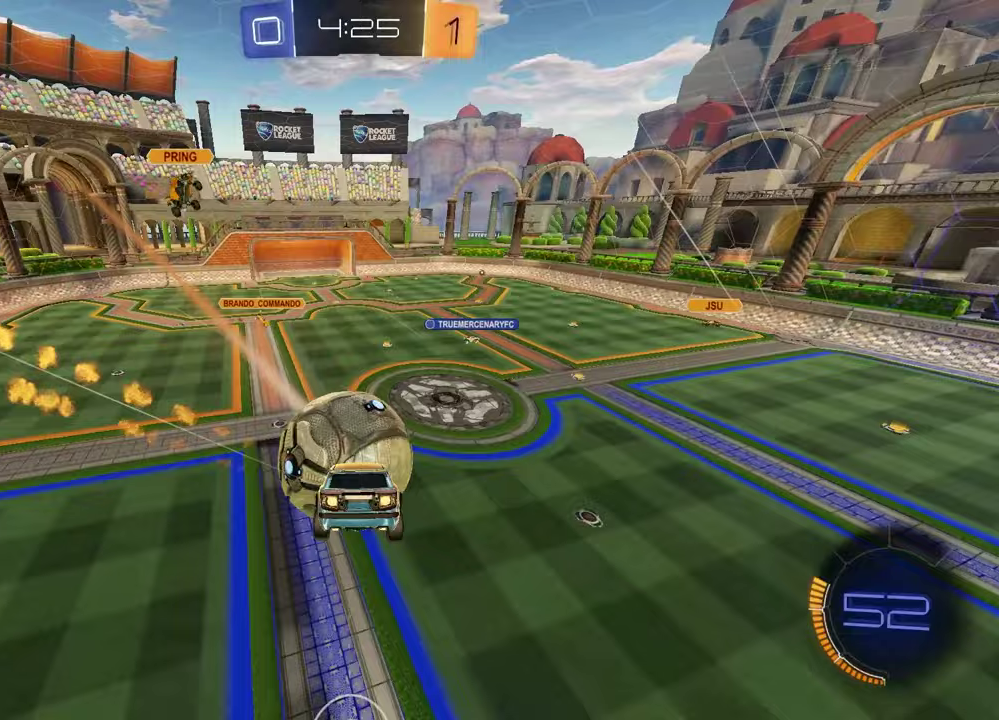
{"buttons": ["L1", "R1", "R2"], "left_stick": "up", "right_stick": "center", "events": [[17, "R1", "up"], [117, "L1", "down"], [117, "R2", "up"], [150, "left_stick", "down-left"], [233, "left_stick", "center"], [317, "R2", "down"], [367, "left_stick", "up"], [500, "R1", "down"]]}
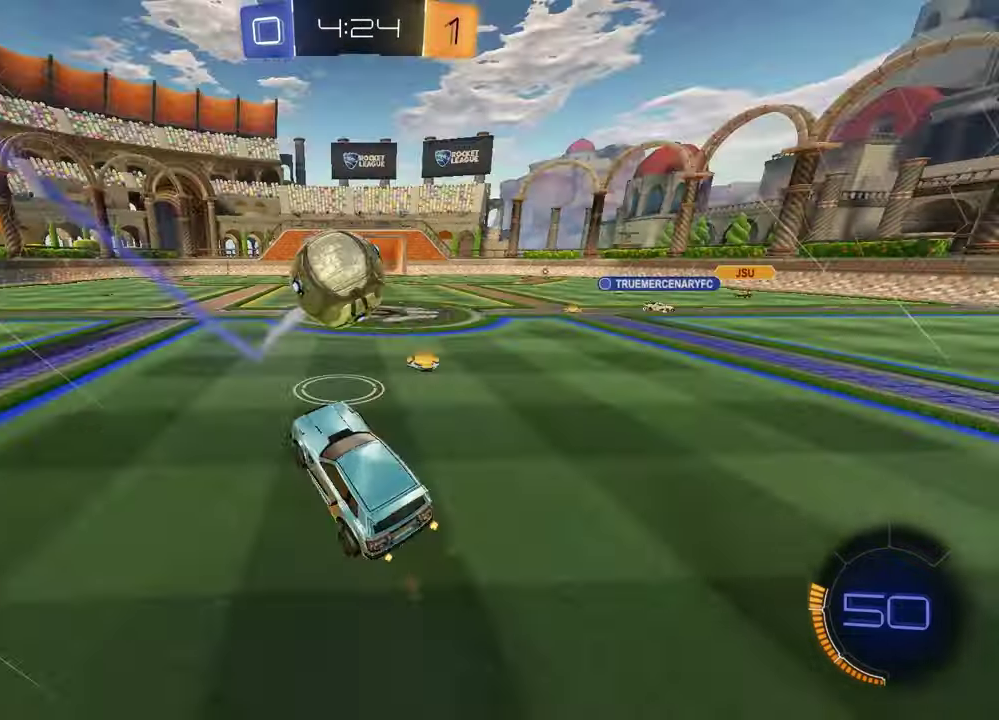
{"buttons": ["CROSS", "R1", "R2"], "left_stick": "down", "right_stick": "center", "events": [[100, "left_stick", "up-right"], [217, "CROSS", "down"], [233, "left_stick", "down"], [350, "L1", "up"], [400, "CROSS", "up"], [433, "left_stick", "center"], [450, "CROSS", "down"], [483, "left_stick", "down"]]}